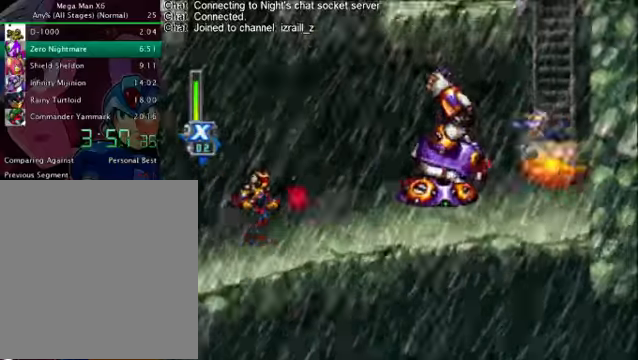
Gameplay with a controller (PlayStation layout); each line is a JSON object with the inputs held at the frame after it. "events" lists button and stick changes between this image and that frame as [ms after this image, input, new state], when the widget could be followed in between. Not read: L3 R3.
{"buttons": ["CROSS", "DPAD_LEFT"], "left_stick": "center", "right_stick": "center", "events": [[375, "DPAD_LEFT", "down"], [375, "DPAD_RIGHT", "up"]]}
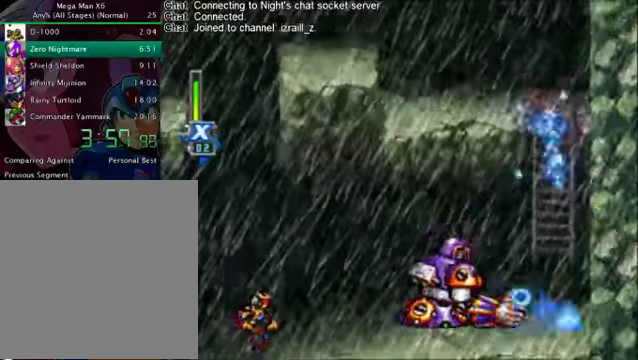
{"buttons": ["DPAD_LEFT"], "left_stick": "center", "right_stick": "center", "events": [[126, "CROSS", "up"], [167, "CROSS", "down"], [418, "CROSS", "up"]]}
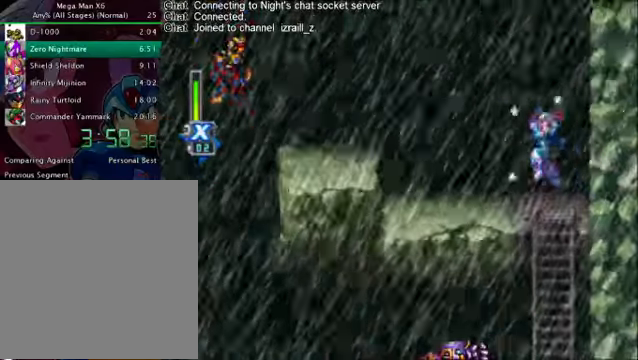
{"buttons": ["CROSS", "L1", "R1", "DPAD_LEFT"], "left_stick": "center", "right_stick": "center", "events": [[209, "CROSS", "down"], [209, "R1", "down"], [501, "L1", "down"]]}
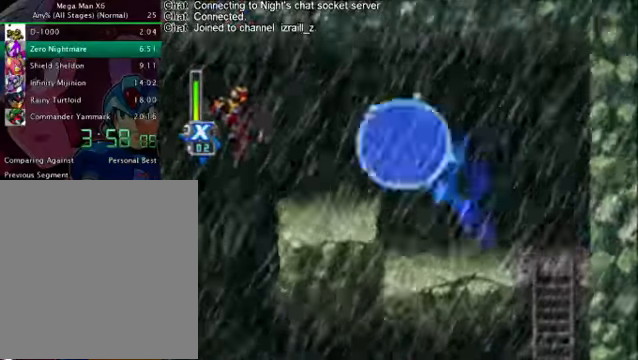
{"buttons": ["CROSS", "R1", "DPAD_LEFT"], "left_stick": "center", "right_stick": "center", "events": [[125, "CROSS", "up"], [125, "R1", "up"], [167, "DPAD_LEFT", "up"], [167, "L1", "up"], [418, "DPAD_LEFT", "down"], [459, "CROSS", "down"], [459, "R1", "down"]]}
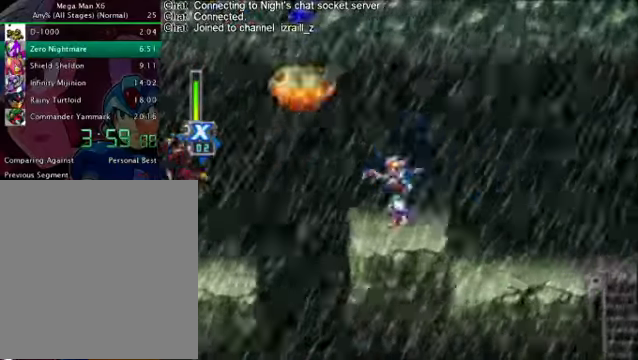
{"buttons": ["DPAD_LEFT"], "left_stick": "center", "right_stick": "center", "events": [[84, "CROSS", "up"], [84, "R1", "up"]]}
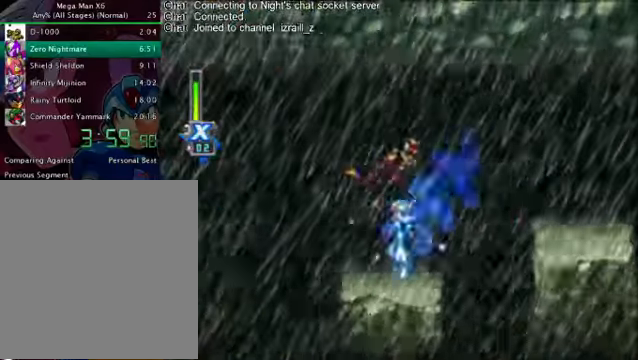
{"buttons": ["CROSS", "R1", "DPAD_LEFT"], "left_stick": "center", "right_stick": "center", "events": [[125, "R1", "down"], [209, "CROSS", "down"]]}
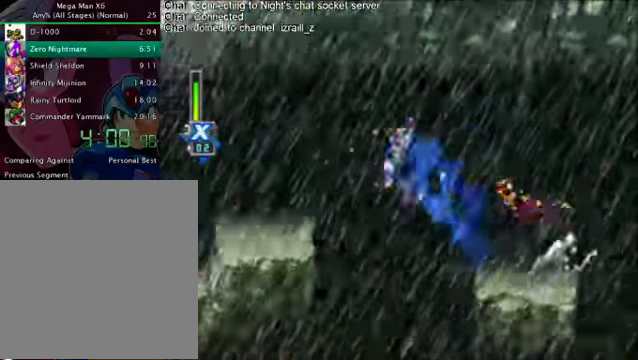
{"buttons": ["CROSS", "R1", "DPAD_LEFT"], "left_stick": "center", "right_stick": "center", "events": [[83, "CROSS", "up"], [83, "R1", "up"], [417, "CROSS", "down"], [417, "R1", "down"]]}
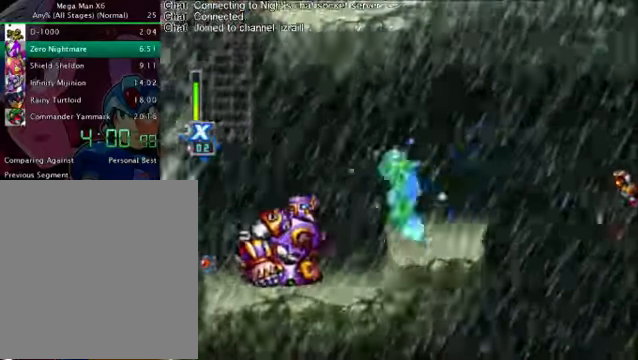
{"buttons": [], "left_stick": "center", "right_stick": "center", "events": [[167, "R1", "up"], [208, "CROSS", "up"], [417, "DPAD_LEFT", "up"]]}
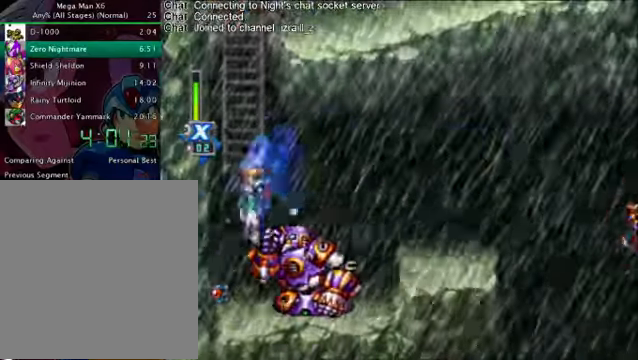
{"buttons": ["L1", "DPAD_DOWN"], "left_stick": "center", "right_stick": "center", "events": [[167, "DPAD_DOWN", "down"], [334, "L1", "down"]]}
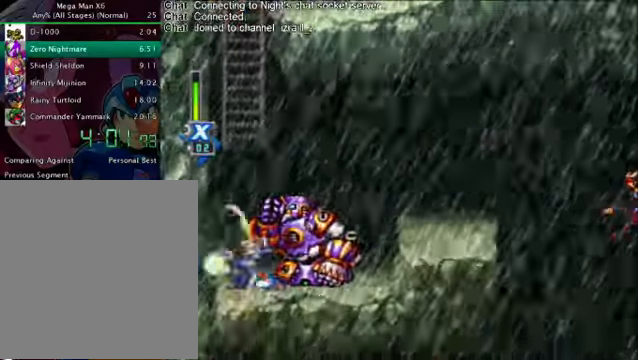
{"buttons": ["CROSS", "DPAD_LEFT"], "left_stick": "center", "right_stick": "center", "events": [[250, "DPAD_DOWN", "up"], [250, "L1", "up"], [292, "DPAD_LEFT", "down"], [334, "CROSS", "down"]]}
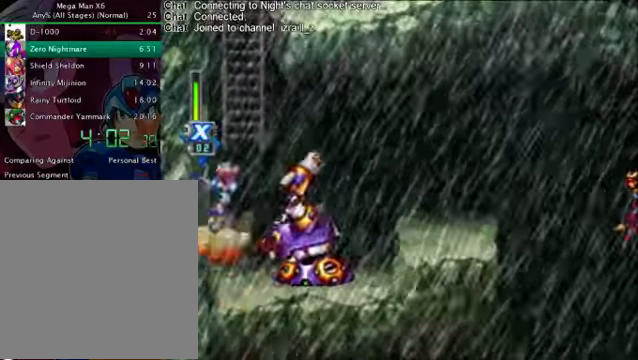
{"buttons": ["DPAD_LEFT"], "left_stick": "center", "right_stick": "center", "events": [[83, "CROSS", "up"], [167, "CROSS", "down"], [459, "CROSS", "up"]]}
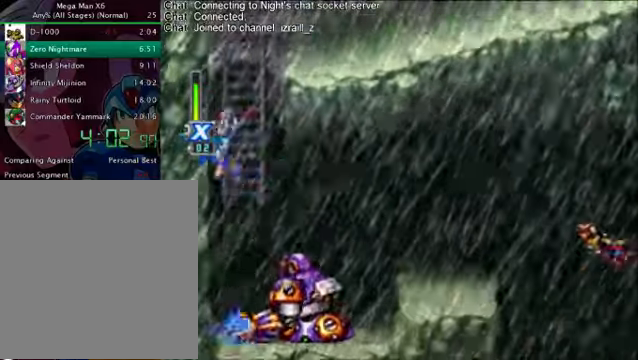
{"buttons": ["CROSS", "DPAD_RIGHT"], "left_stick": "center", "right_stick": "center", "events": [[41, "CROSS", "down"], [125, "DPAD_LEFT", "up"], [125, "DPAD_RIGHT", "down"], [292, "CROSS", "up"], [375, "CROSS", "down"]]}
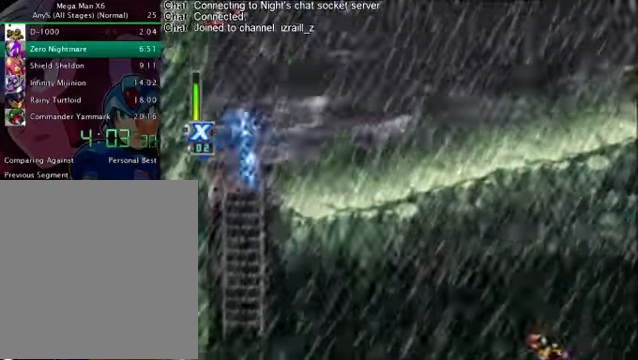
{"buttons": ["DPAD_RIGHT"], "left_stick": "center", "right_stick": "center", "events": [[42, "SQUARE", "down"], [84, "CROSS", "up"], [209, "SQUARE", "up"]]}
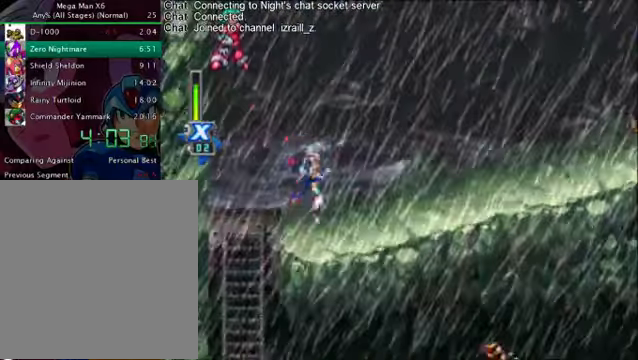
{"buttons": ["L1", "DPAD_RIGHT"], "left_stick": "center", "right_stick": "center", "events": [[42, "R1", "down"], [334, "CROSS", "down"], [459, "CROSS", "up"], [459, "L1", "down"], [501, "R1", "up"]]}
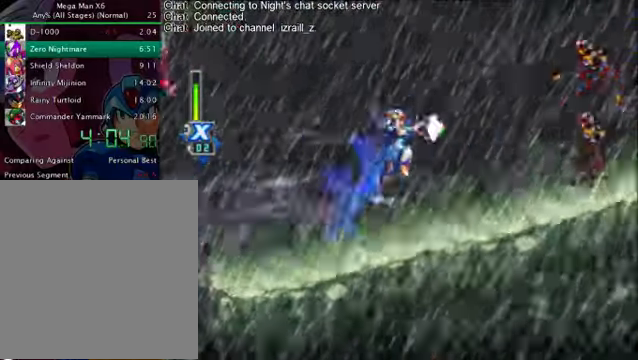
{"buttons": ["R1", "DPAD_RIGHT"], "left_stick": "center", "right_stick": "center", "events": [[125, "L1", "up"], [334, "R1", "down"]]}
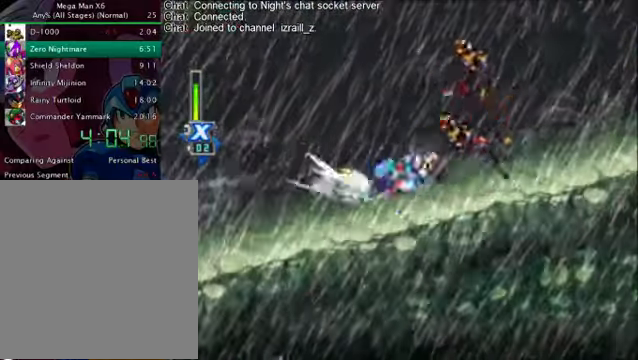
{"buttons": ["R1", "DPAD_RIGHT"], "left_stick": "center", "right_stick": "center", "events": [[334, "R1", "up"], [459, "R1", "down"]]}
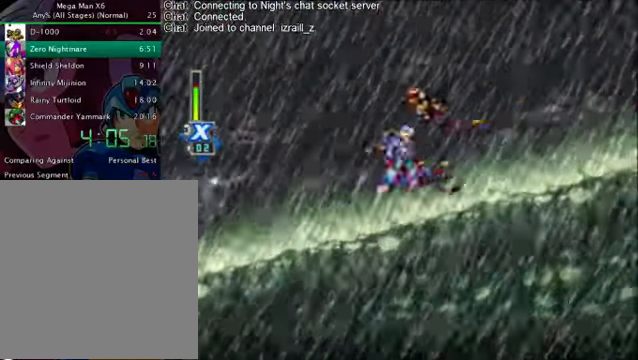
{"buttons": ["DPAD_RIGHT"], "left_stick": "center", "right_stick": "center", "events": [[125, "CROSS", "down"], [376, "CROSS", "up"], [376, "R1", "up"]]}
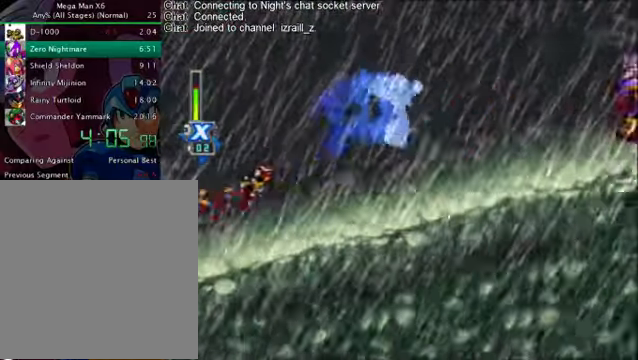
{"buttons": ["CROSS", "R1", "DPAD_RIGHT"], "left_stick": "center", "right_stick": "center", "events": [[208, "R1", "down"], [417, "CROSS", "down"]]}
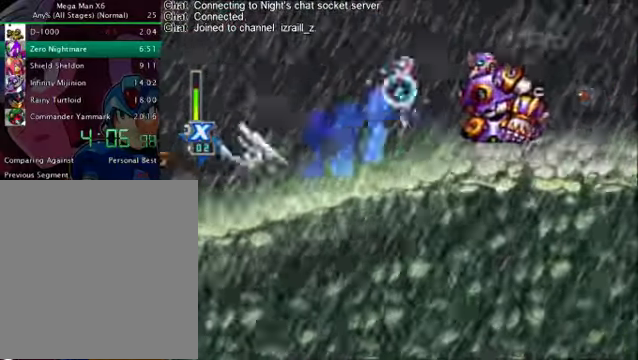
{"buttons": ["DPAD_RIGHT"], "left_stick": "center", "right_stick": "center", "events": [[208, "CROSS", "up"], [208, "R1", "up"]]}
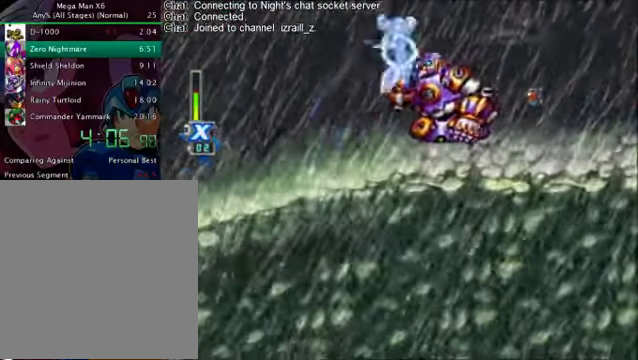
{"buttons": ["DPAD_RIGHT"], "left_stick": "center", "right_stick": "center", "events": [[375, "L1", "down"], [501, "L1", "up"]]}
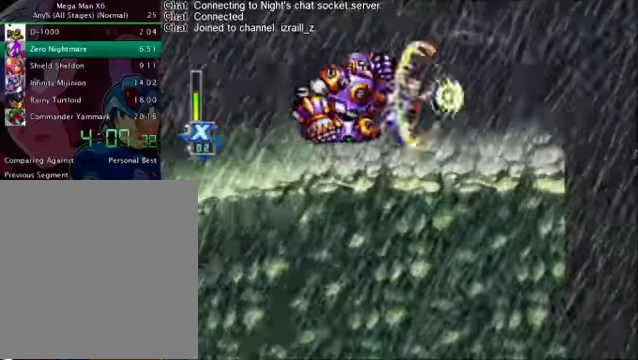
{"buttons": ["DPAD_RIGHT"], "left_stick": "center", "right_stick": "center", "events": [[41, "L1", "down"], [125, "L1", "up"]]}
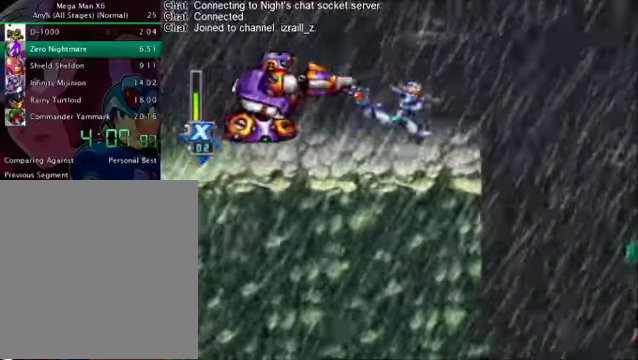
{"buttons": ["CROSS", "DPAD_RIGHT"], "left_stick": "center", "right_stick": "center"}
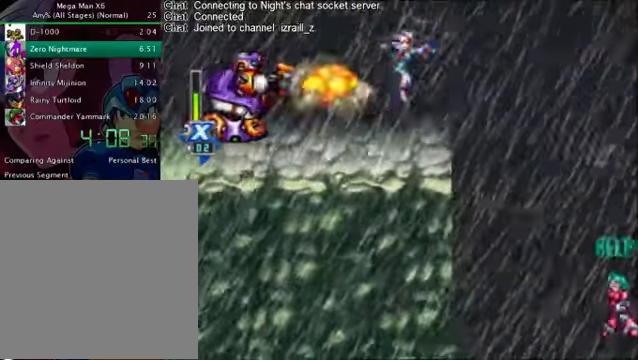
{"buttons": ["DPAD_RIGHT"], "left_stick": "center", "right_stick": "center", "events": [[167, "CROSS", "up"]]}
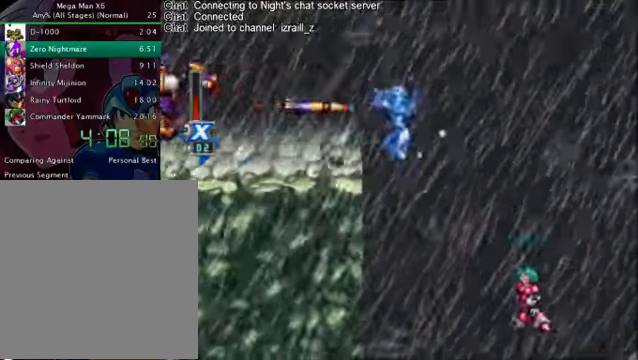
{"buttons": ["DPAD_LEFT"], "left_stick": "center", "right_stick": "center", "events": [[126, "DPAD_RIGHT", "up"], [209, "DPAD_LEFT", "down"]]}
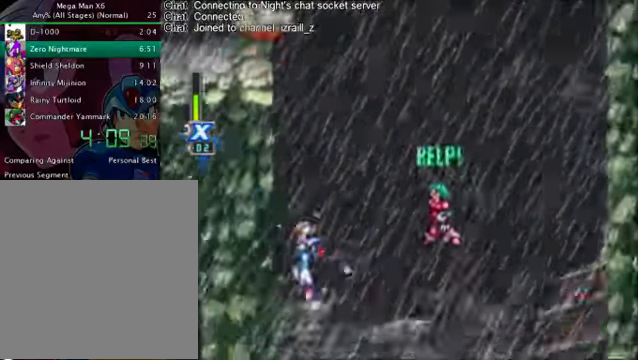
{"buttons": ["DPAD_LEFT"], "left_stick": "center", "right_stick": "center", "events": []}
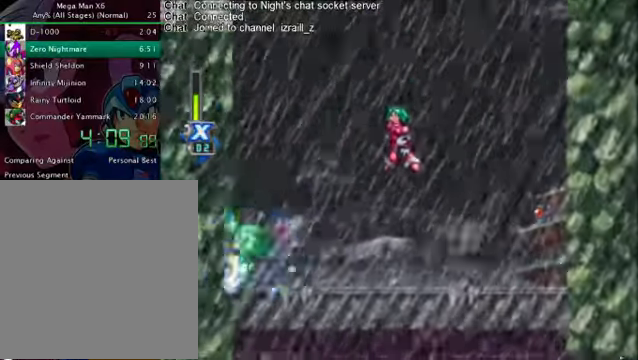
{"buttons": ["R1", "DPAD_LEFT"], "left_stick": "center", "right_stick": "center", "events": [[501, "R1", "down"]]}
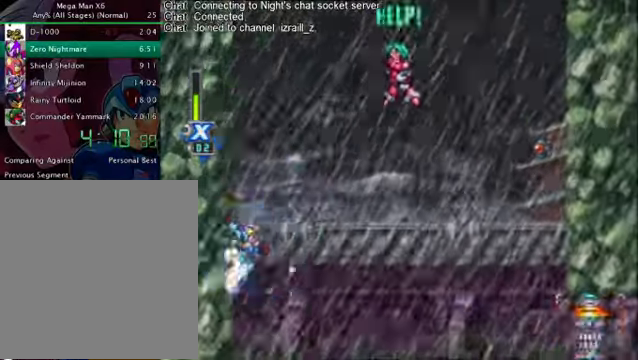
{"buttons": ["CROSS", "R1"], "left_stick": "center", "right_stick": "center", "events": [[42, "CROSS", "down"], [209, "CROSS", "up"], [250, "R1", "up"], [459, "CROSS", "down"], [459, "R1", "down"], [501, "DPAD_LEFT", "up"]]}
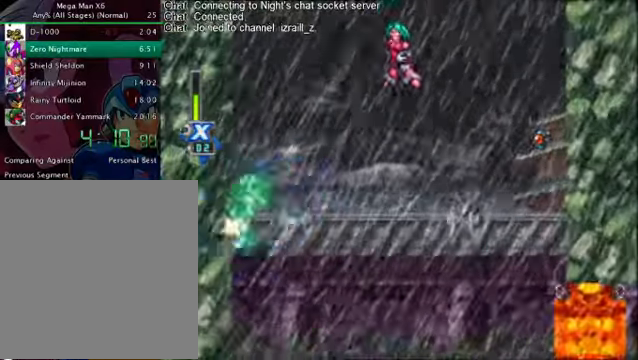
{"buttons": ["CROSS", "SQUARE", "R1", "DPAD_RIGHT"], "left_stick": "center", "right_stick": "center", "events": [[42, "DPAD_RIGHT", "down"], [459, "SQUARE", "down"]]}
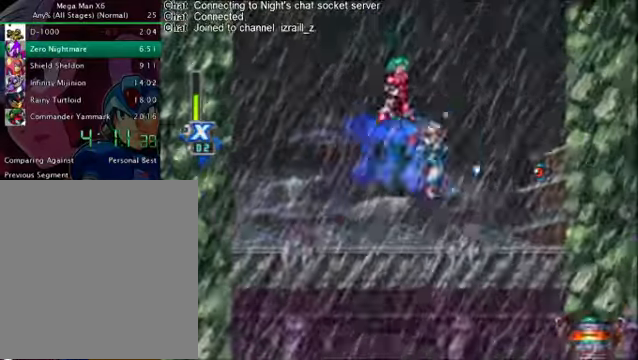
{"buttons": [], "left_stick": "center", "right_stick": "center", "events": [[41, "CROSS", "up"], [250, "R1", "up"], [250, "SQUARE", "up"], [292, "DPAD_RIGHT", "up"]]}
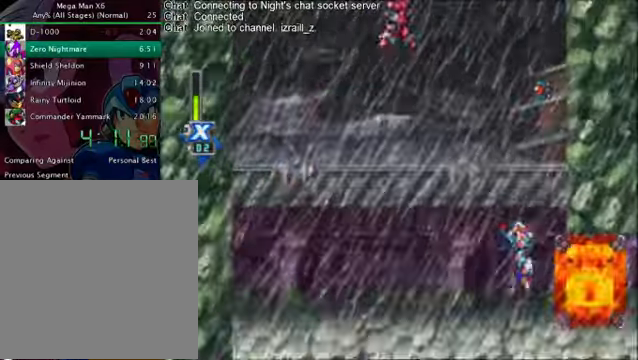
{"buttons": ["R1", "DPAD_LEFT"], "left_stick": "center", "right_stick": "center", "events": [[334, "DPAD_LEFT", "down"], [417, "R1", "down"]]}